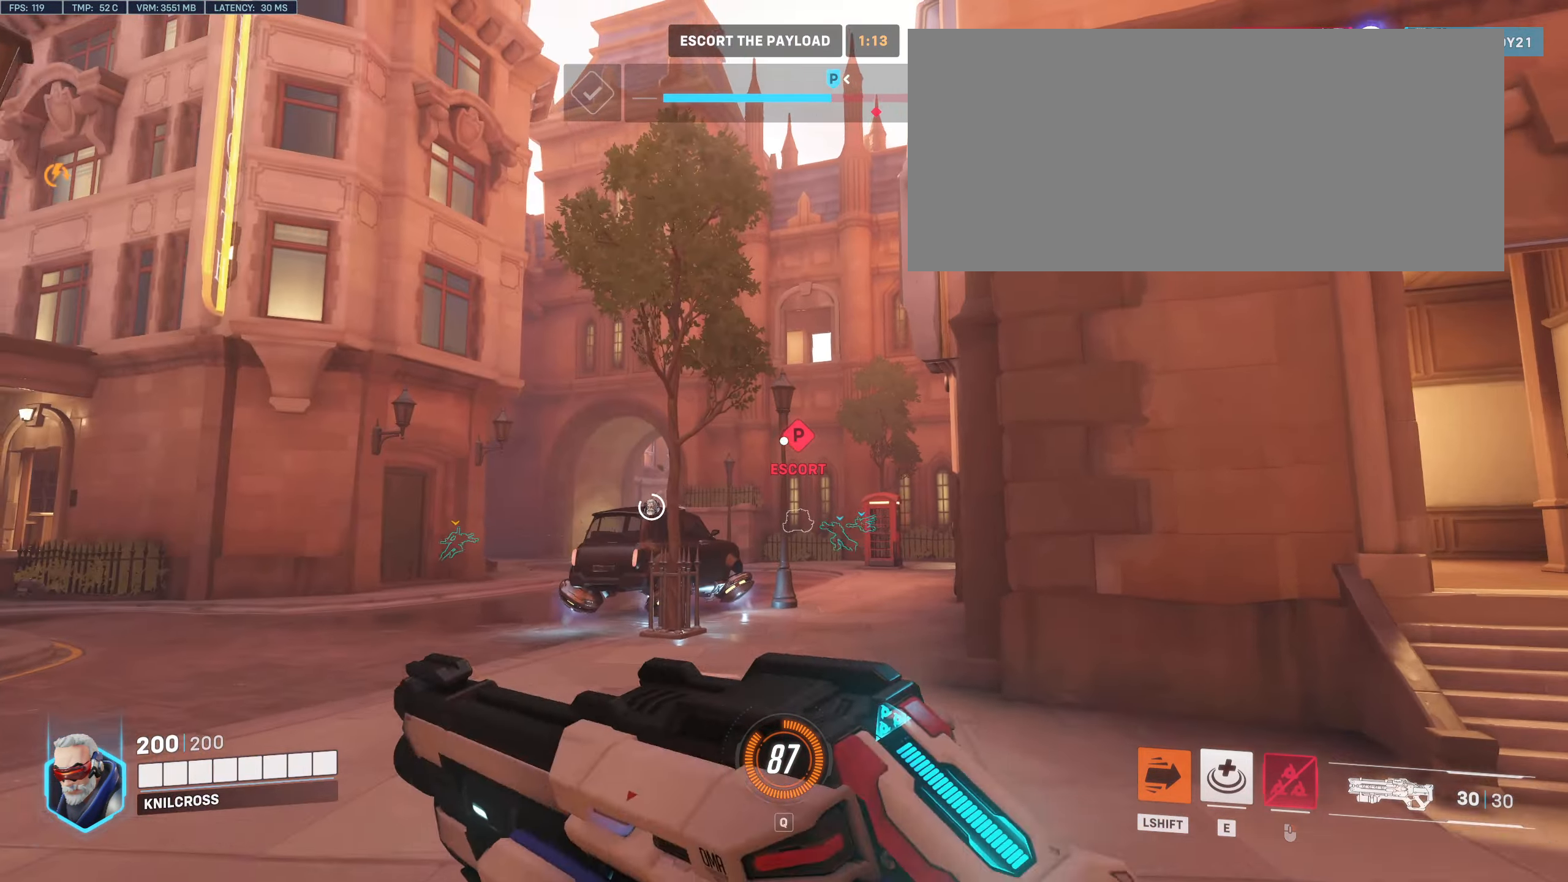
Gameplay with keyboard and mouse; each line is a JSON object with the keys and mouse buttons held at the frame after it. "events" lists presses ("down") and releases ("up") of "a", "alt", "ctrl", "d", "e", "f", "q", "r", "s", "shift", "space", "w", "mouse_left", "mouse_right", "mouse_mb4" and "mouse_mb5" between this image and that frame as [ms after this image, input, new state], when the widget could be followed in between. "mouse_left", "mouse_right", "mouse_mb4", "mouse_mb5" = the "left", "right", "mb4", "mb5" buttons of the "mouse" list. No other keys are recorded. Mouse movement is not recorded. Not read: mouse_wheel.
{"keys": ["w"], "mouse": [], "events": []}
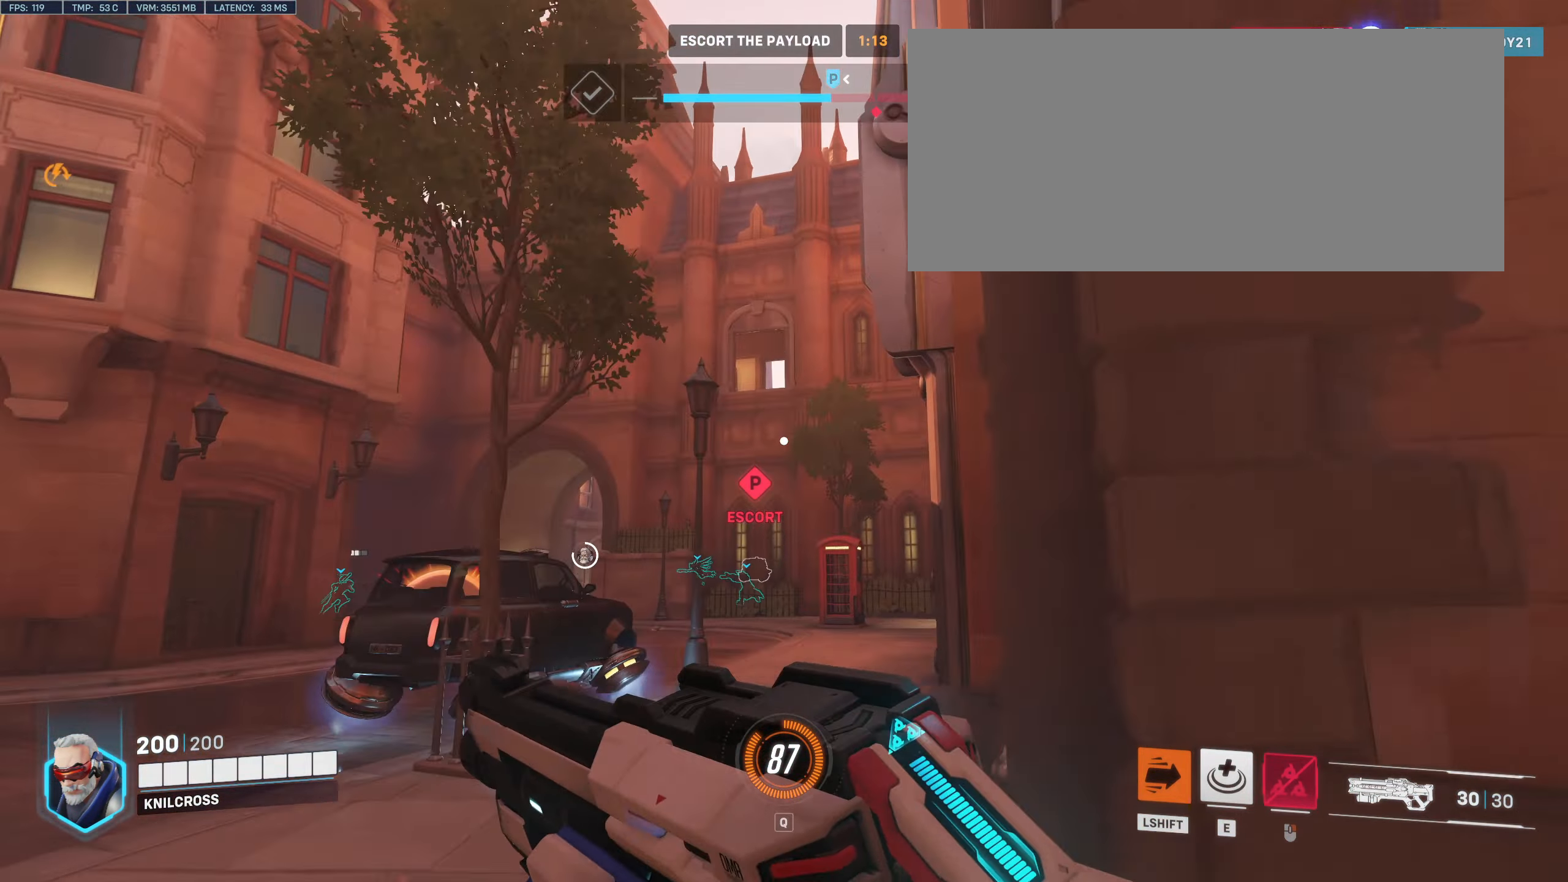
{"keys": ["w"], "mouse": ["left"], "events": [[433, "mouse_left", "down"]]}
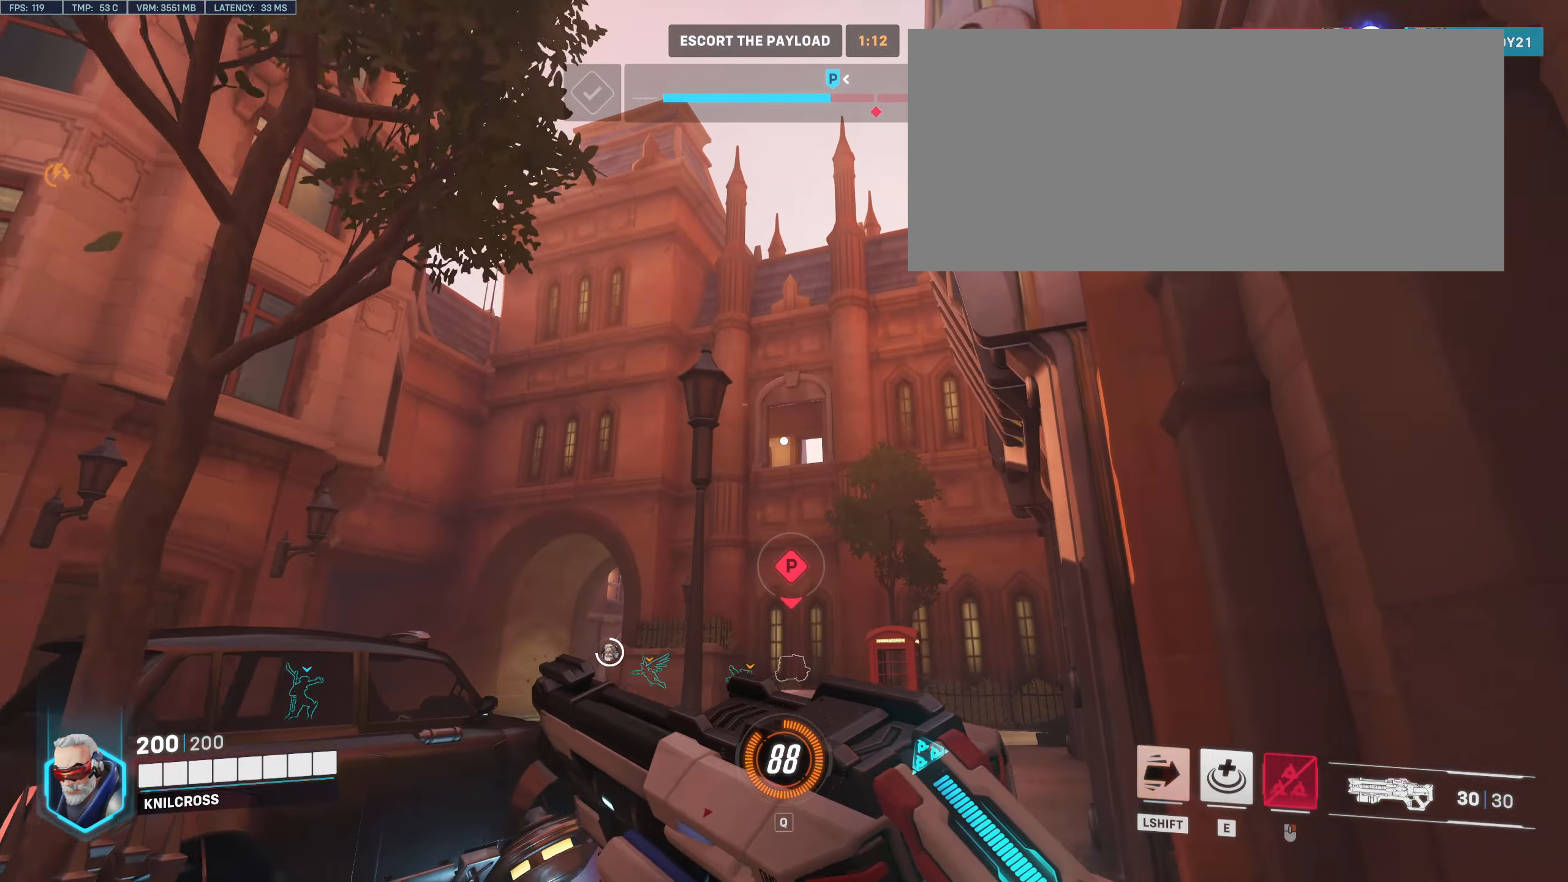
{"keys": ["w"], "mouse": ["left"], "events": []}
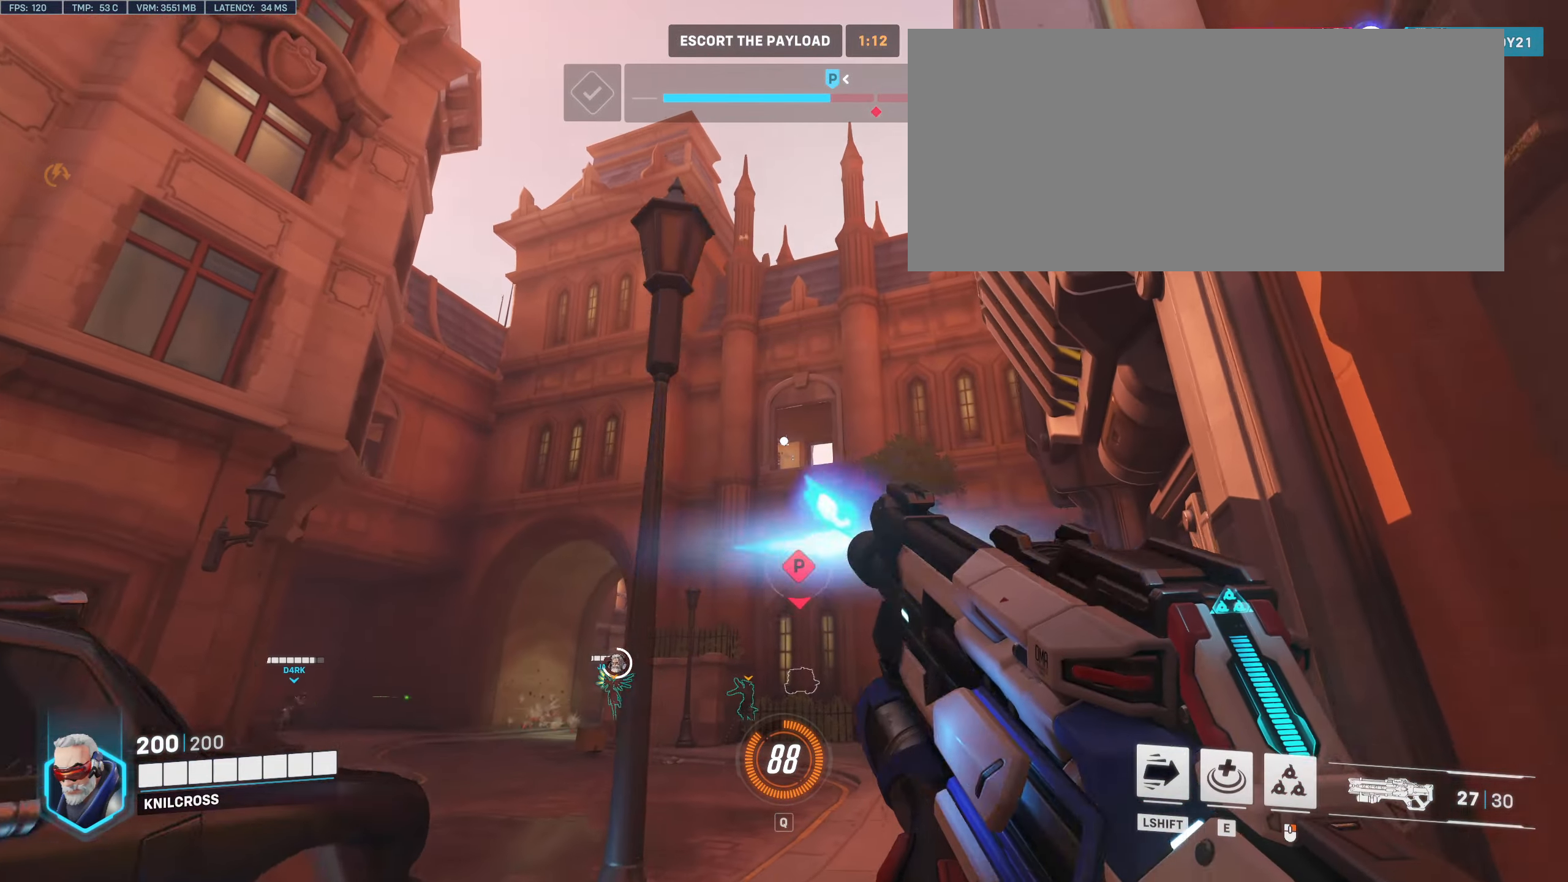
{"keys": ["w"], "mouse": [], "events": [[217, "mouse_left", "up"]]}
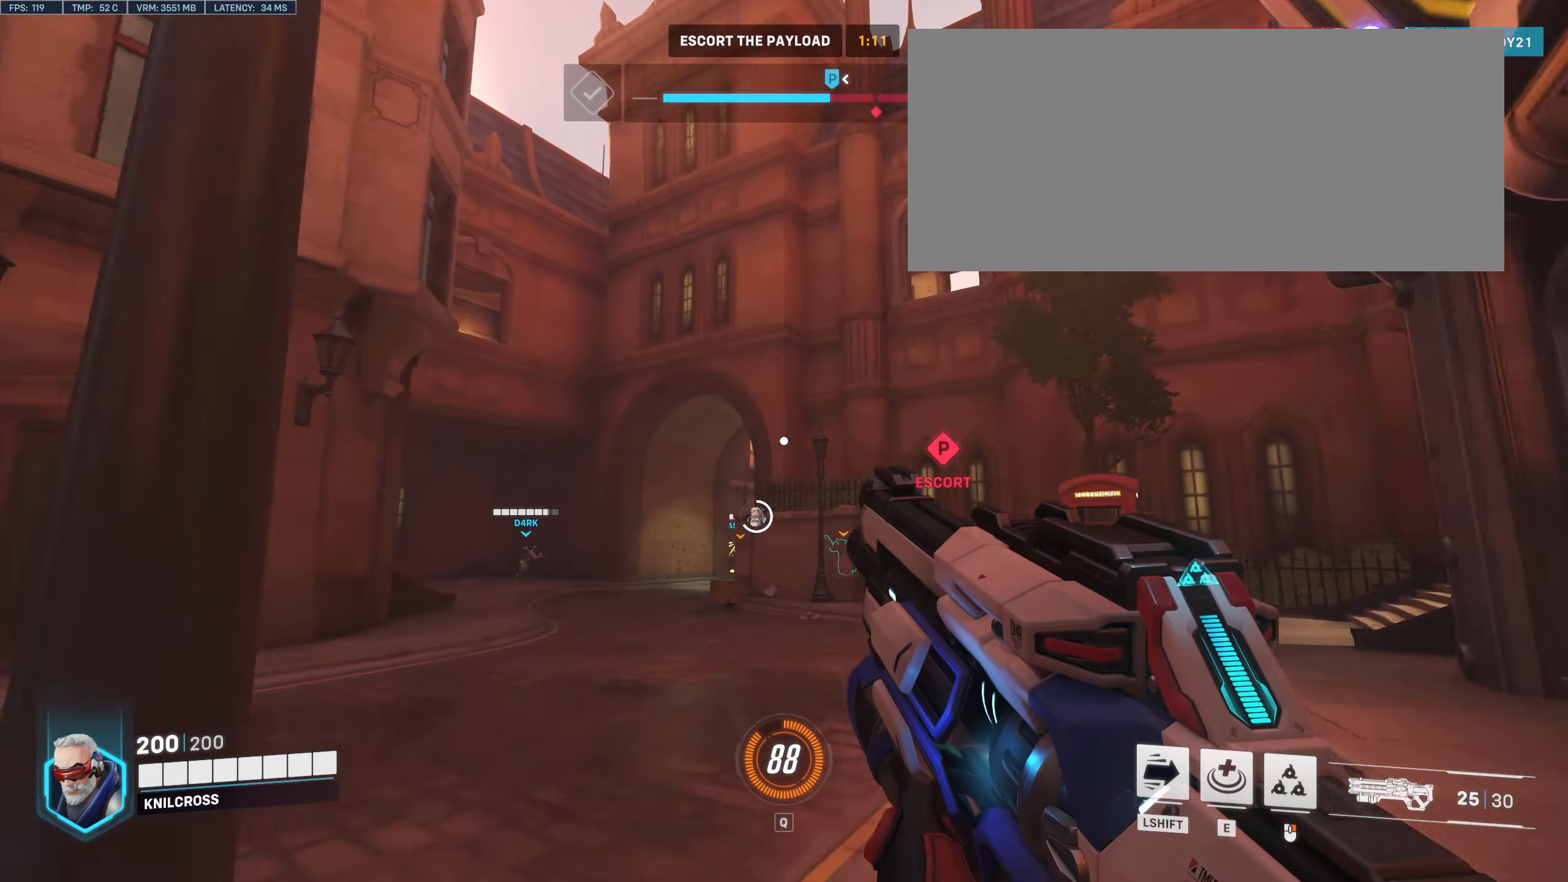
{"keys": ["shift", "w"], "mouse": [], "events": [[267, "shift", "down"]]}
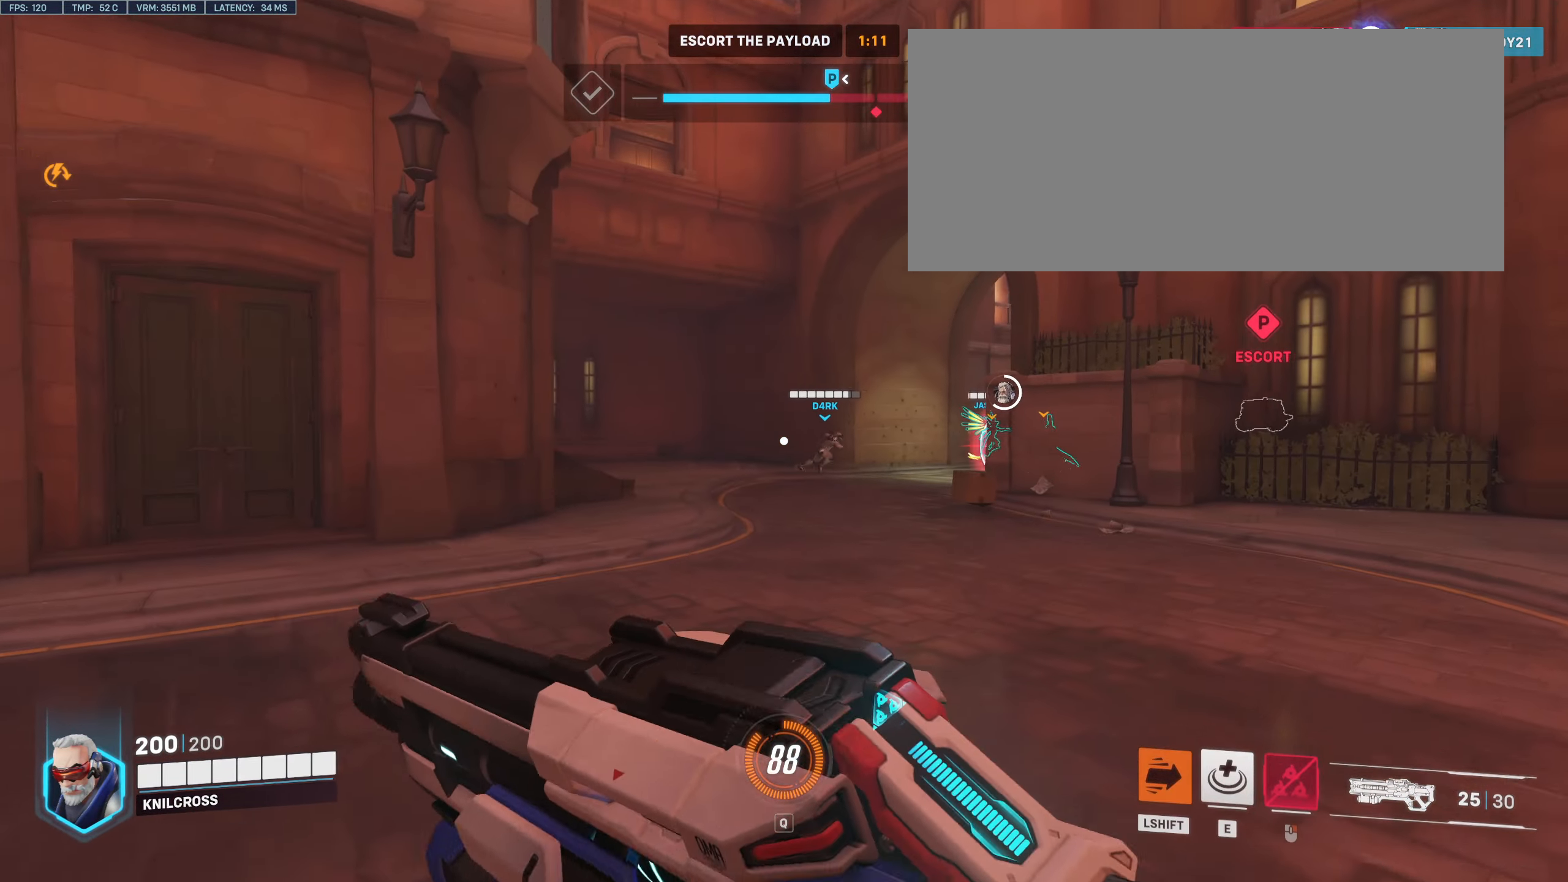
{"keys": ["w"], "mouse": [], "events": [[200, "r", "down"], [200, "shift", "up"], [433, "r", "up"]]}
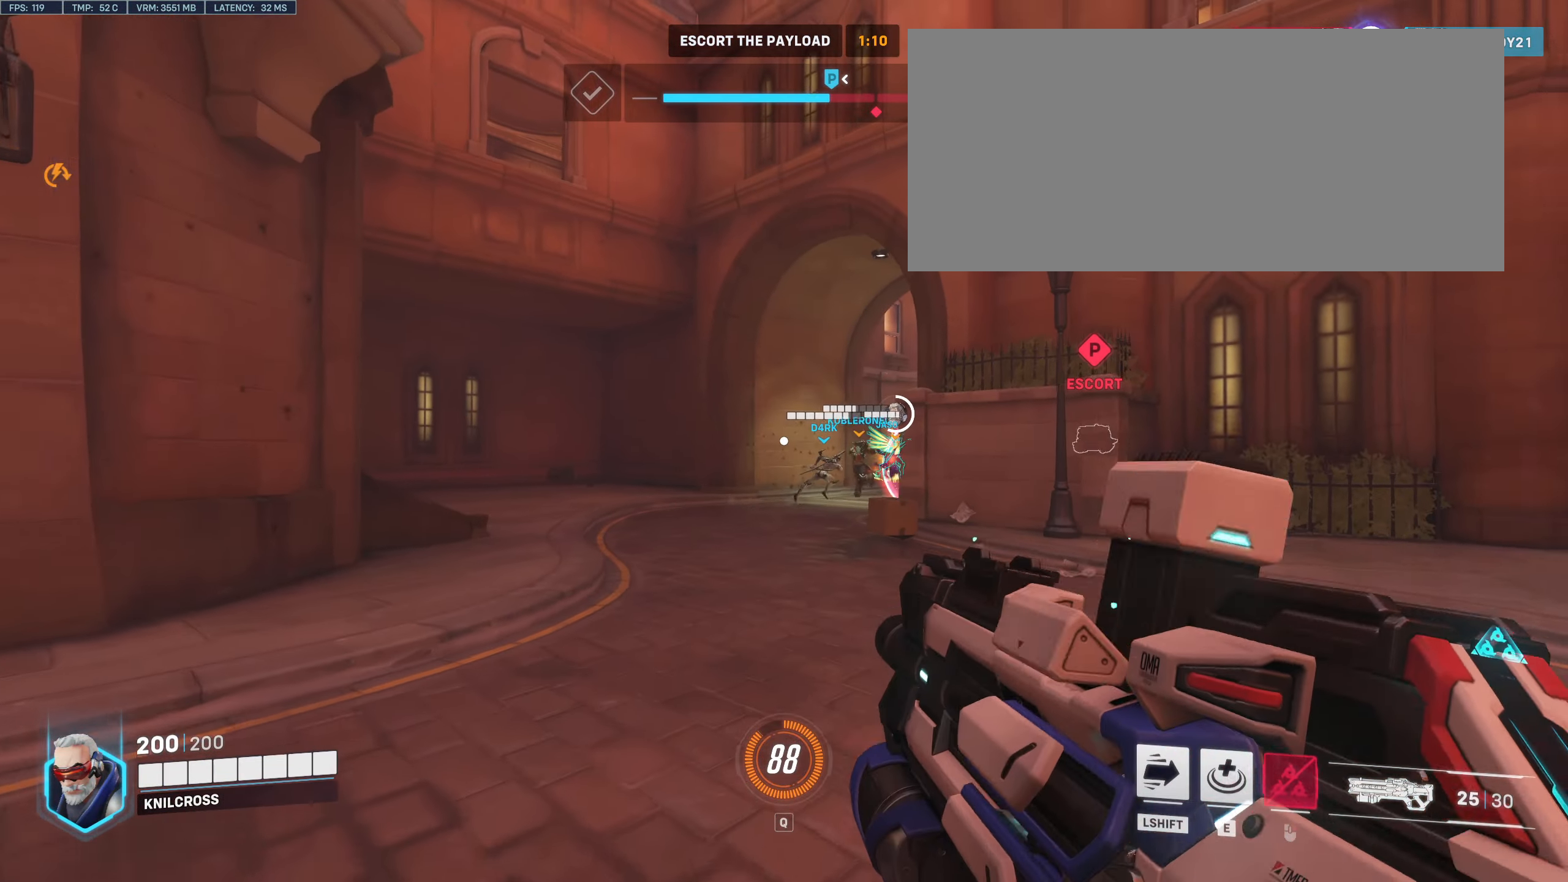
{"keys": ["w"], "mouse": [], "events": []}
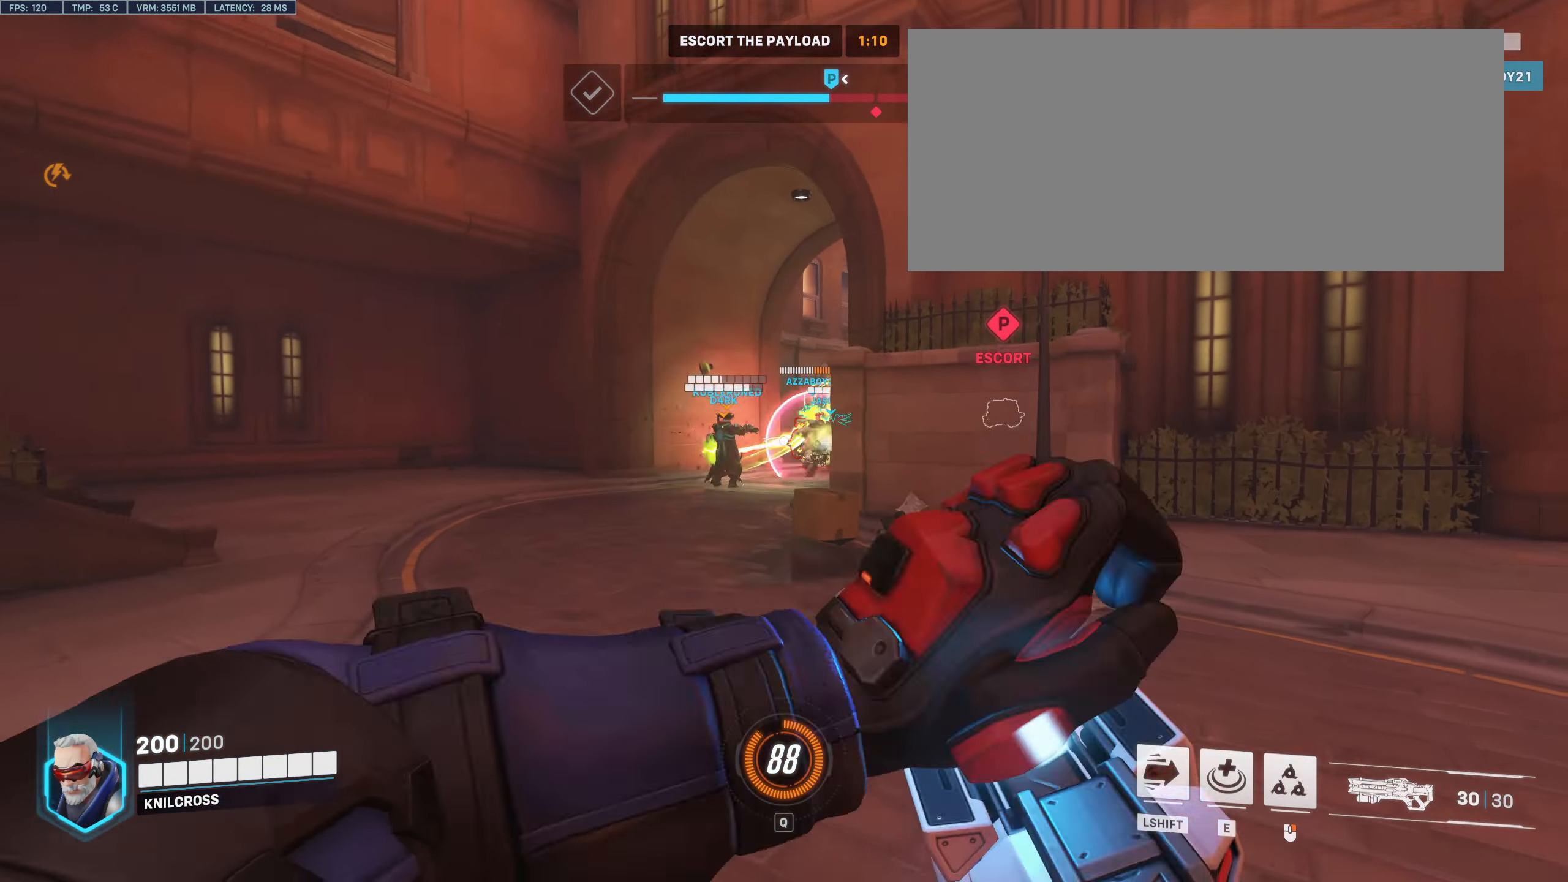
{"keys": ["a", "w"], "mouse": ["right"], "events": [[150, "a", "down"], [167, "space", "down"], [283, "space", "up"], [467, "mouse_right", "down"]]}
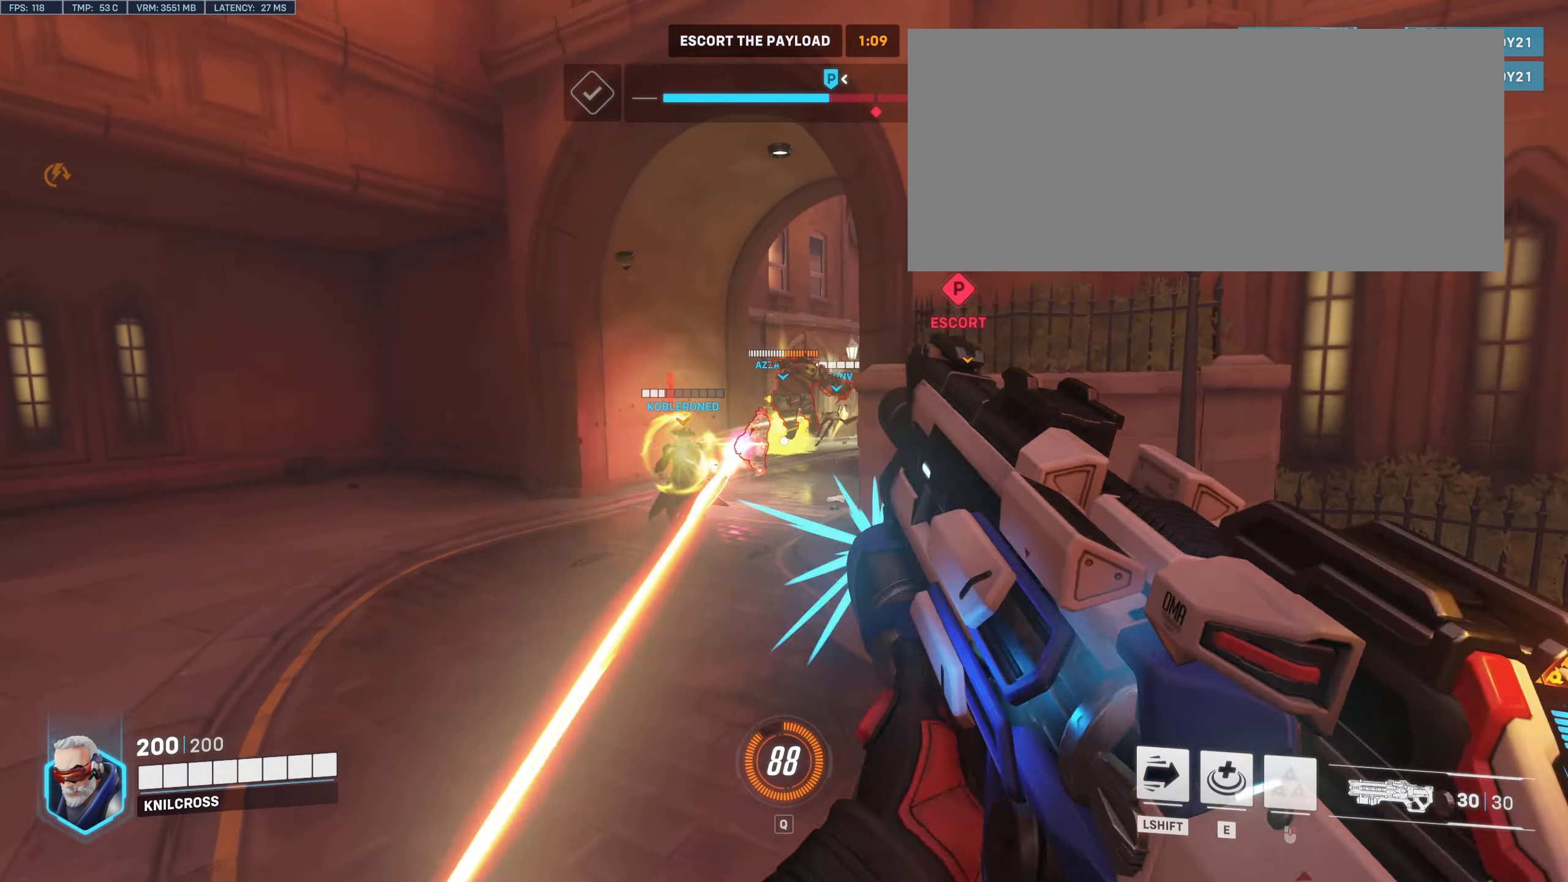
{"keys": ["a"], "mouse": ["left"], "events": [[67, "mouse_right", "up"], [417, "mouse_left", "down"], [483, "w", "up"]]}
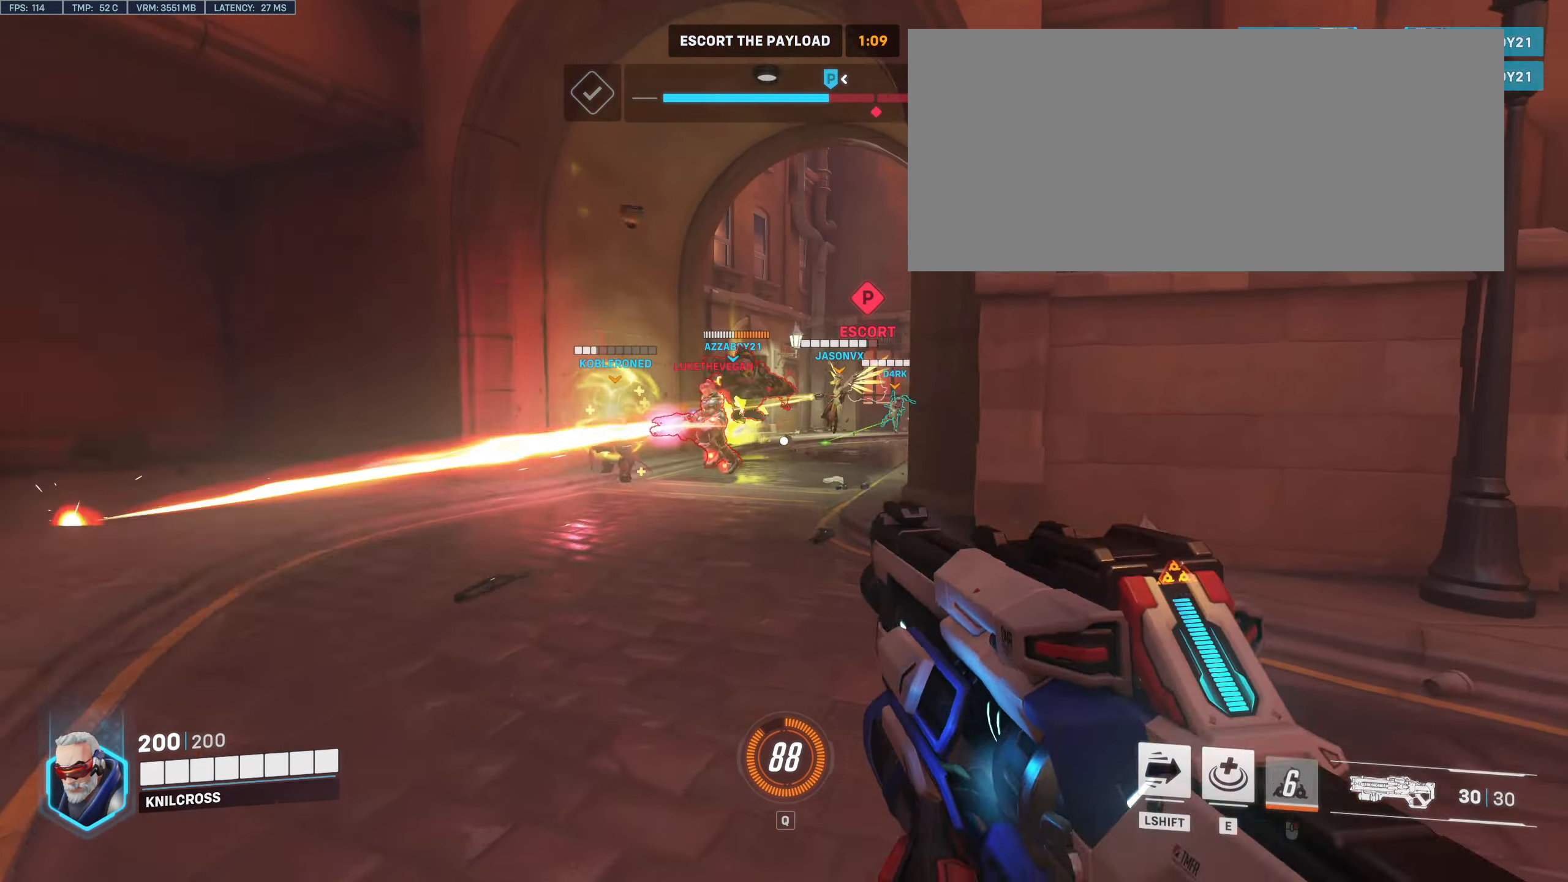
{"keys": ["w"], "mouse": ["left"], "events": [[233, "s", "down"], [250, "a", "up"], [250, "s", "up"], [350, "w", "down"]]}
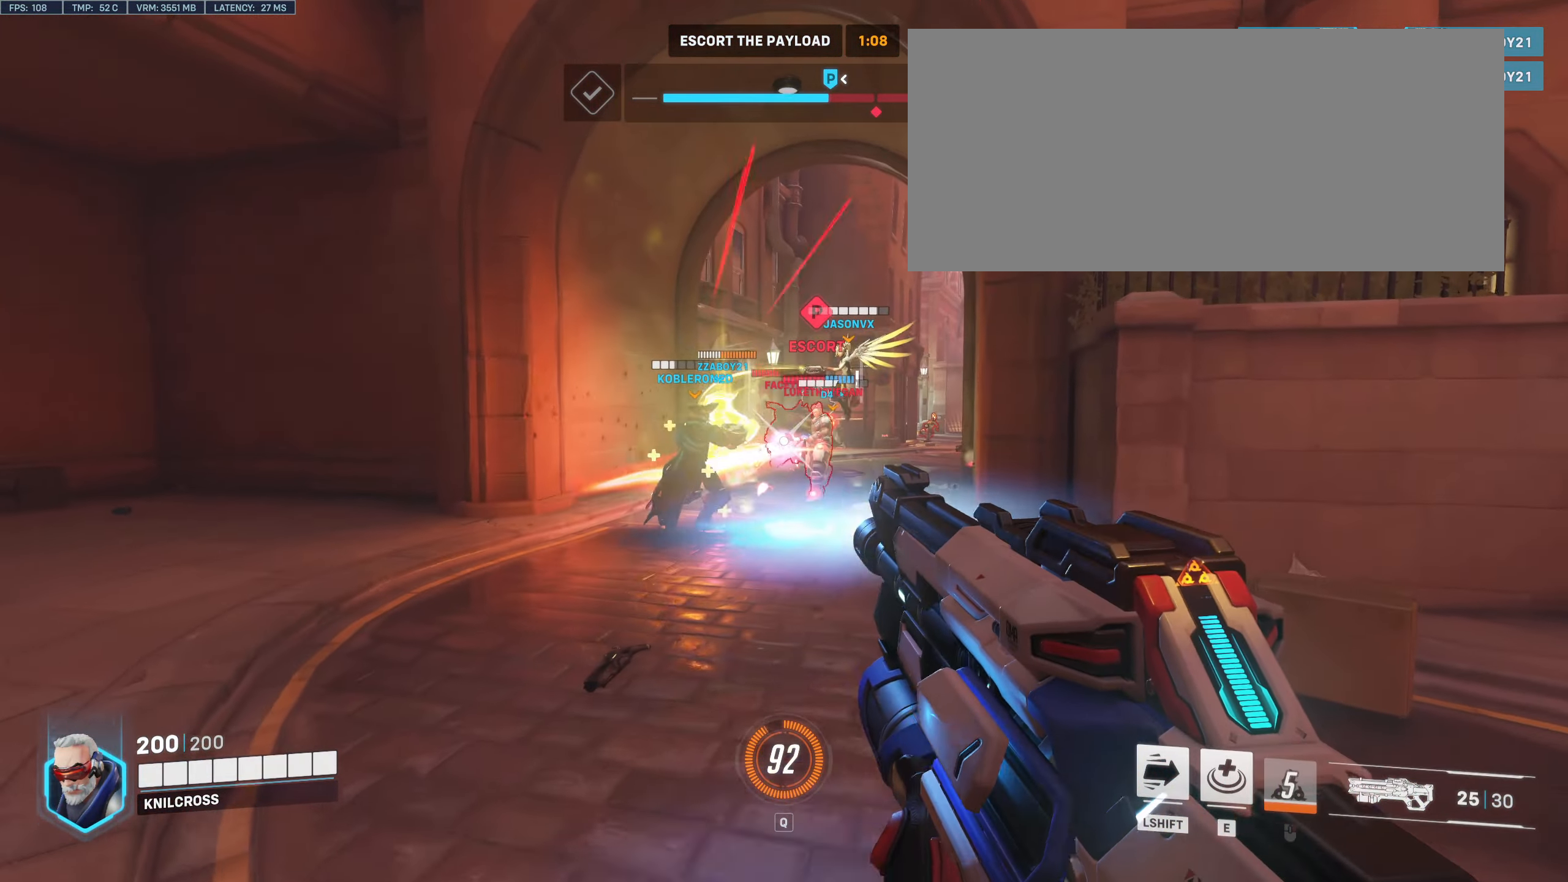
{"keys": ["d", "w"], "mouse": ["left"], "events": [[383, "d", "down"]]}
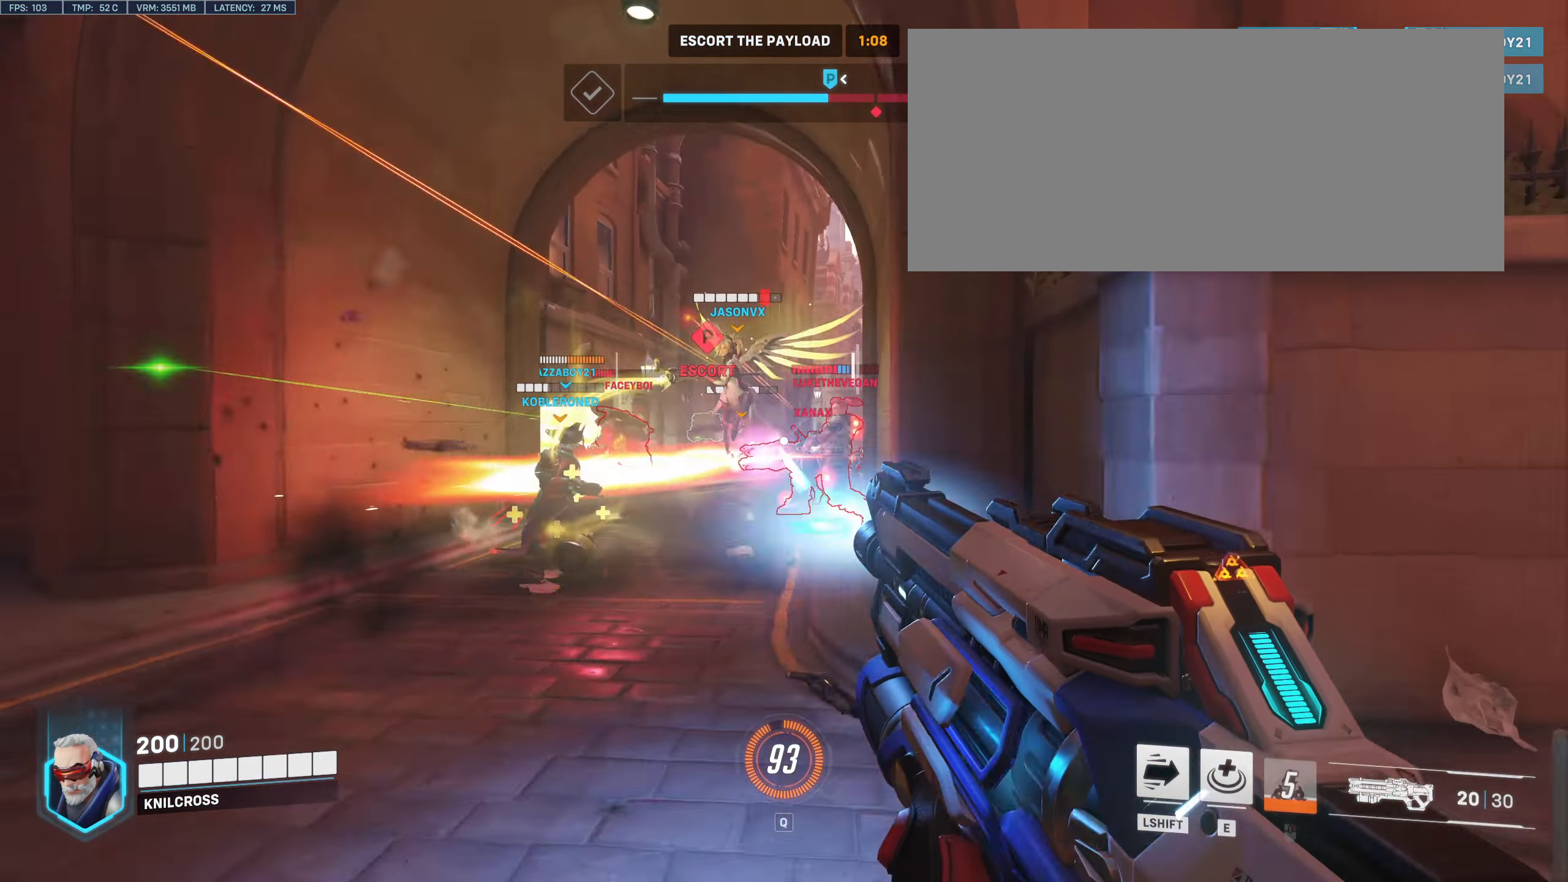
{"keys": ["a", "space"], "mouse": ["left"], "events": [[67, "d", "up"], [100, "a", "down"], [167, "w", "up"], [467, "space", "down"]]}
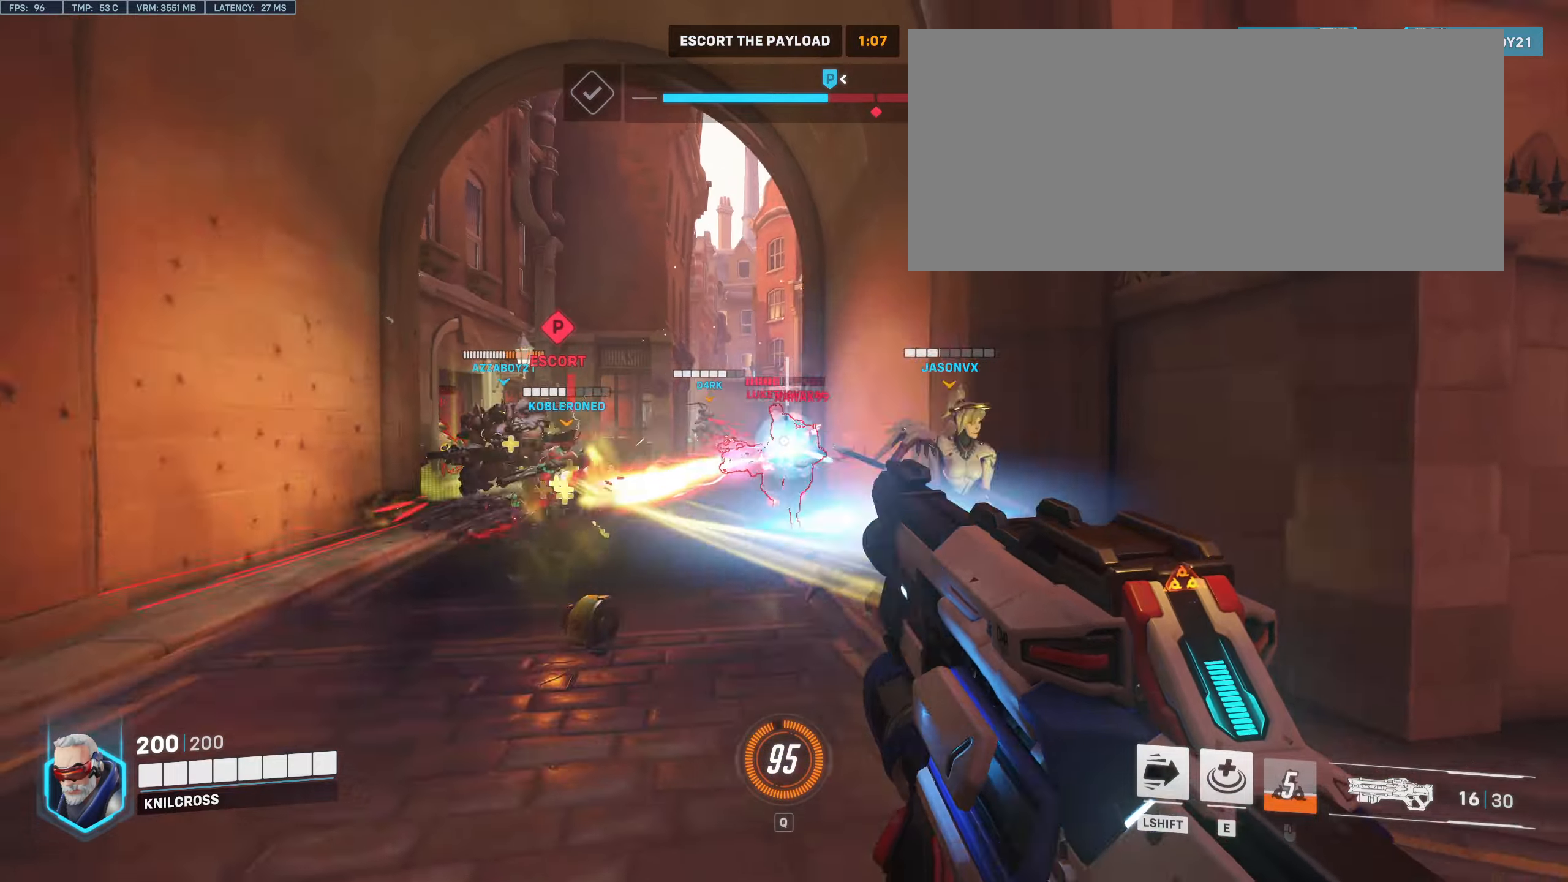
{"keys": ["a", "s"], "mouse": ["left"], "events": [[83, "space", "up"], [316, "s", "down"]]}
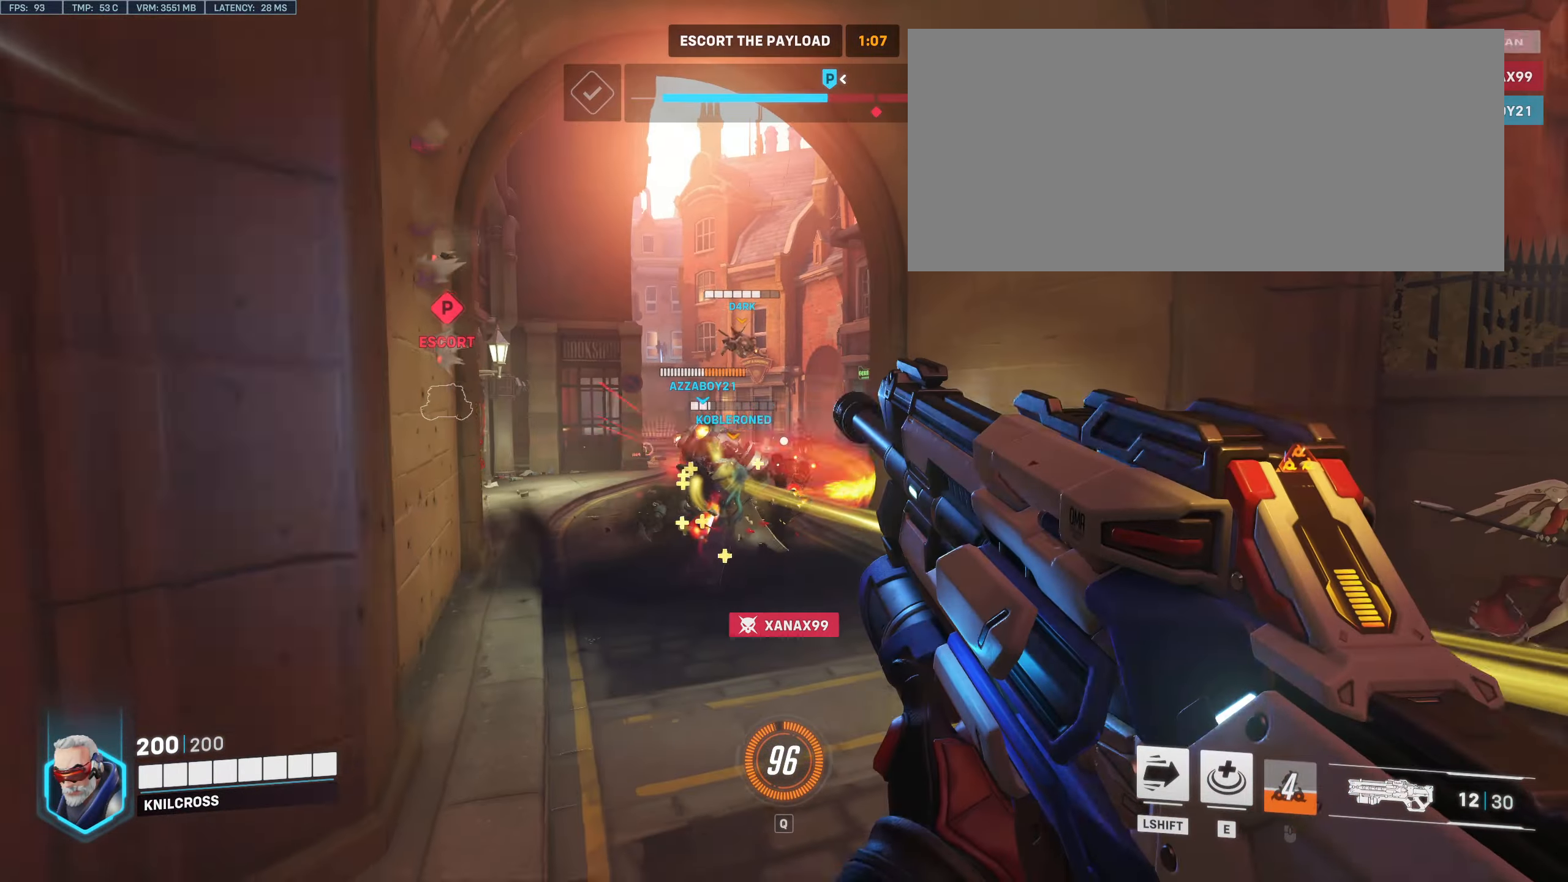
{"keys": ["w"], "mouse": ["left"], "events": [[166, "s", "up"], [216, "w", "down"], [300, "a", "up"], [366, "d", "down"], [450, "d", "up"]]}
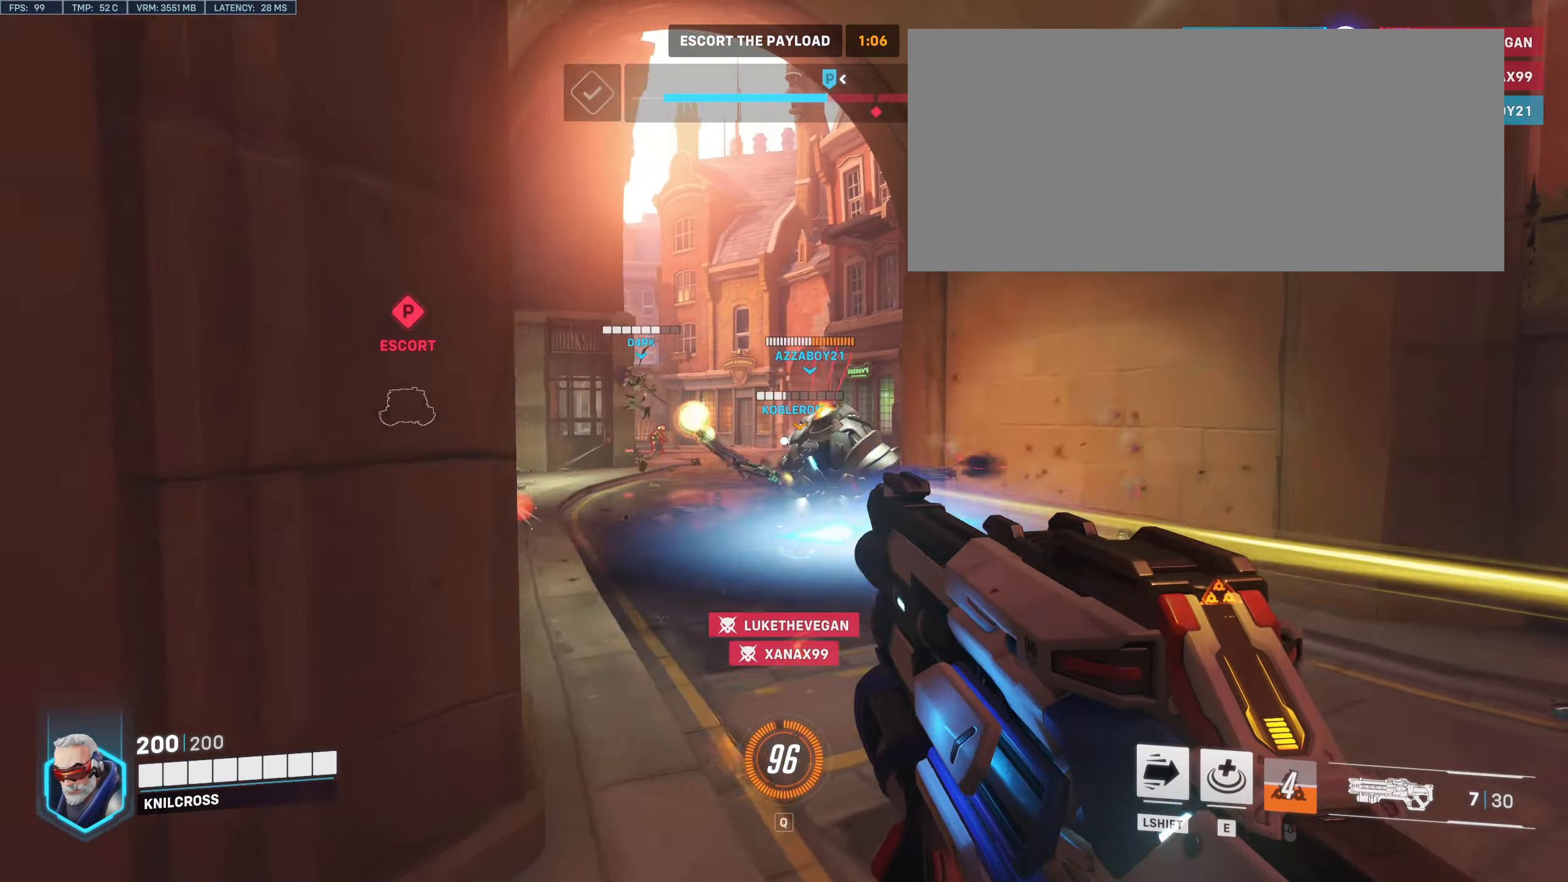
{"keys": ["d"], "mouse": ["left"], "events": [[33, "d", "down"], [183, "space", "down"], [283, "space", "up"], [333, "mouse_left", "up"], [383, "w", "up"], [466, "mouse_left", "down"]]}
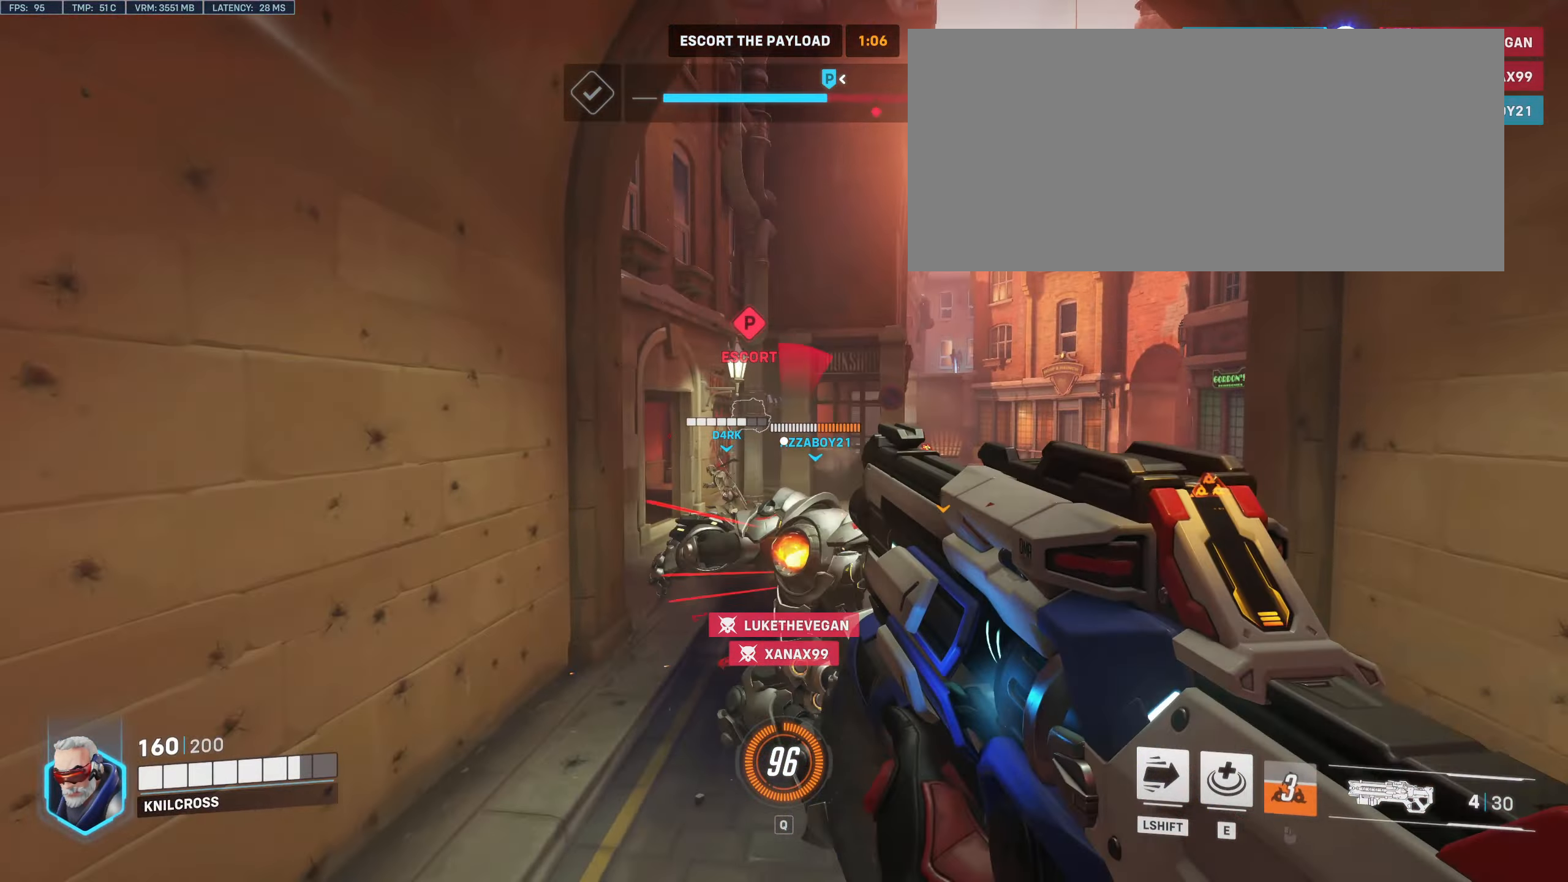
{"keys": ["r", "w"], "mouse": [], "events": [[200, "w", "down"], [283, "d", "up"], [350, "mouse_left", "up"], [366, "r", "down"]]}
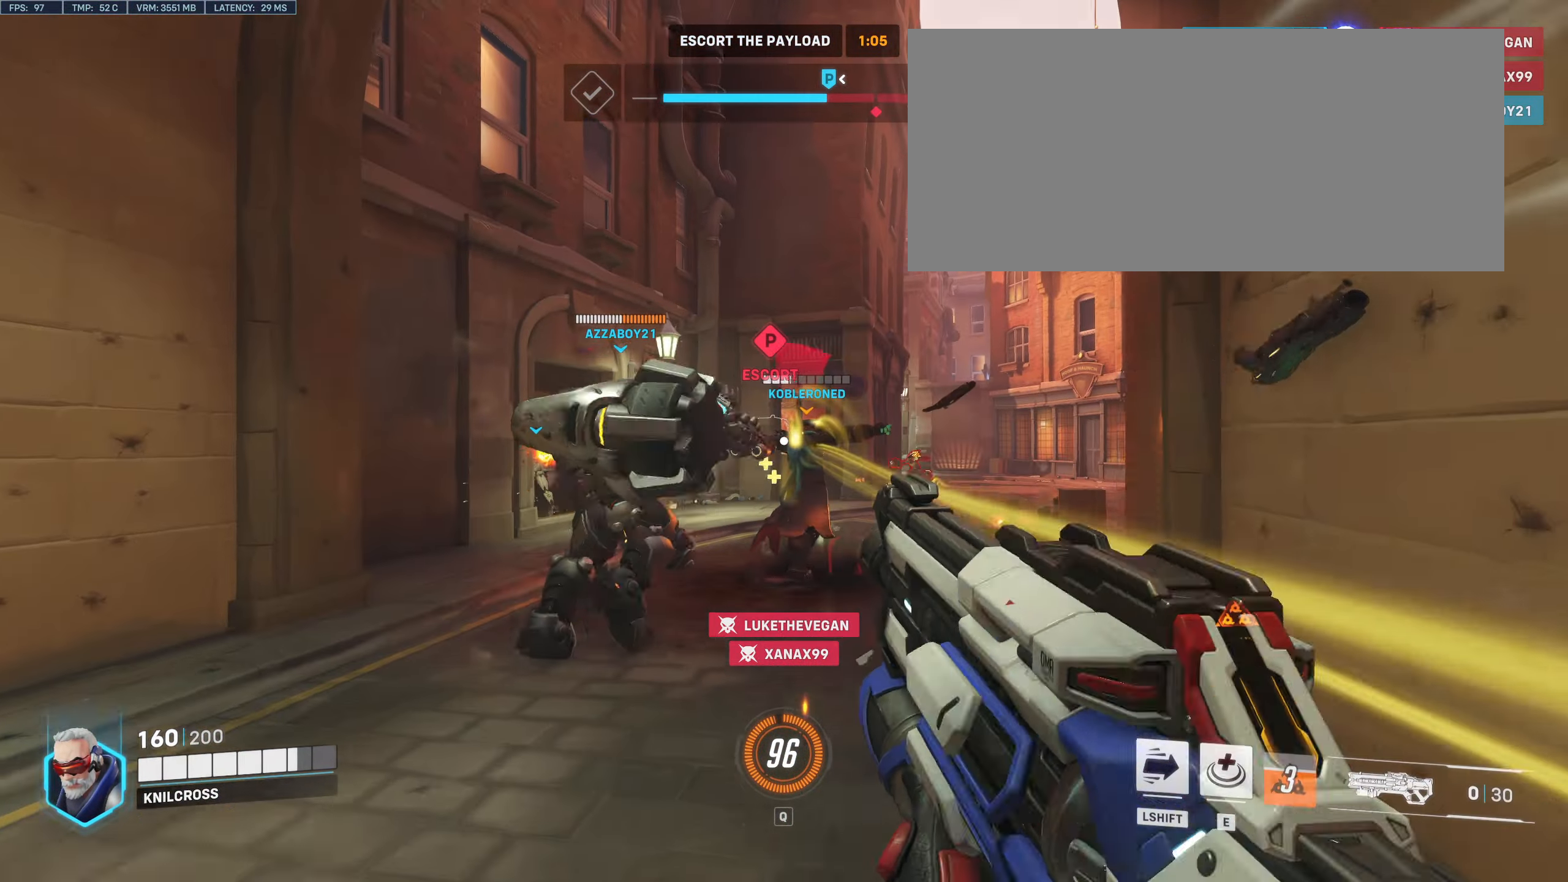
{"keys": ["w"], "mouse": [], "events": [[83, "r", "up"]]}
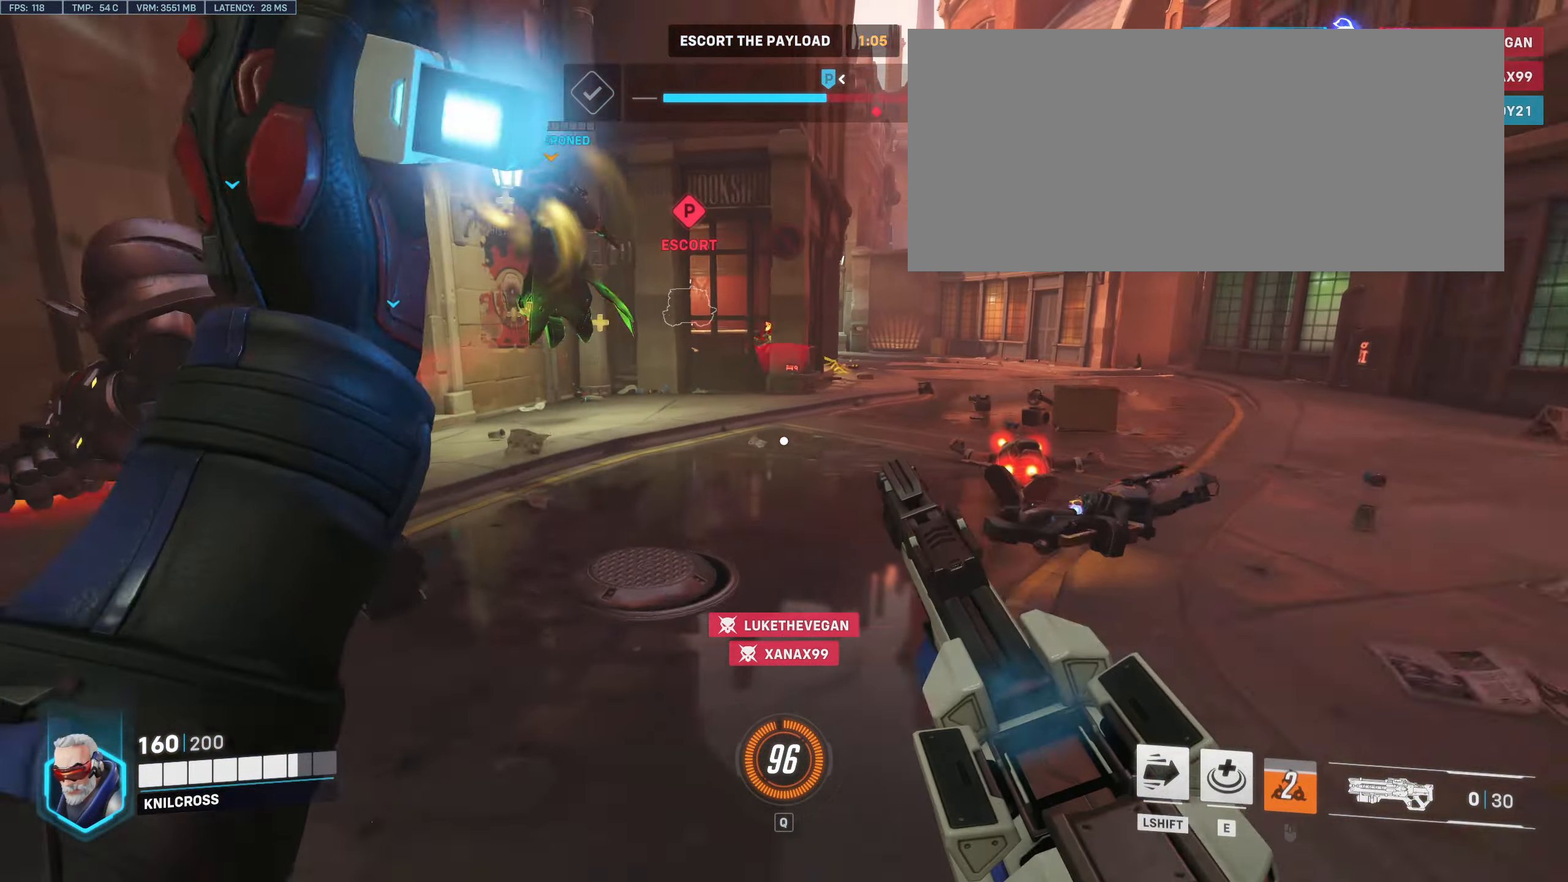
{"keys": ["shift", "w"], "mouse": [], "events": [[383, "shift", "down"]]}